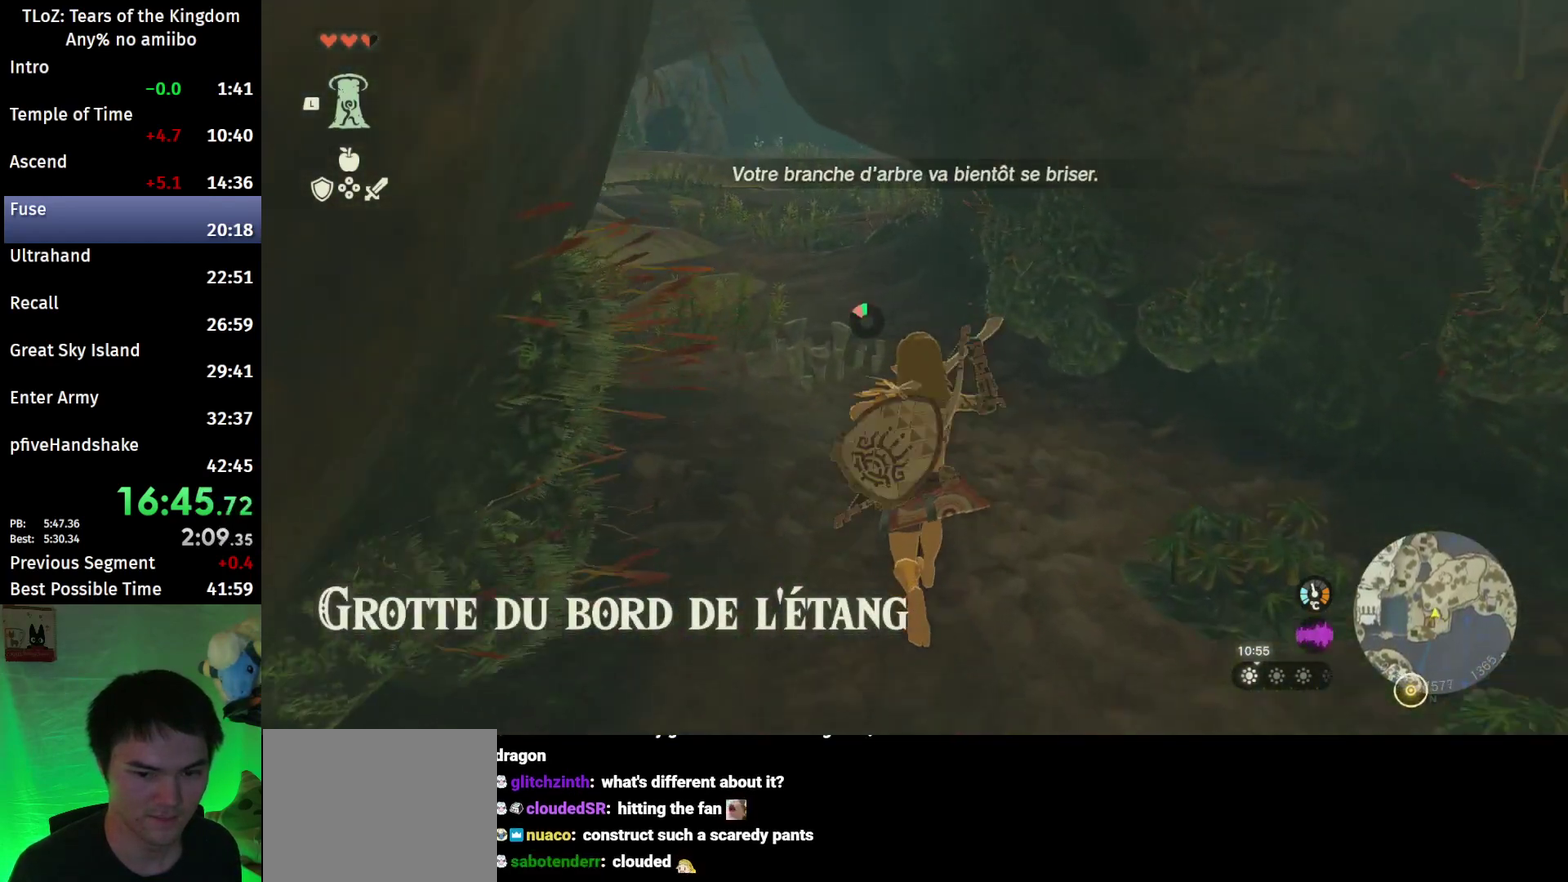
Gameplay with a controller (Nintendo layout); each line is a JSON object with the inputs held at the frame after it. This overlay highlights the sticks when they move; stick clicks (L3 R3) are not distinguishable. Not read: L3 R3.
{"buttons": [], "left_stick": "up", "right_stick": "center"}
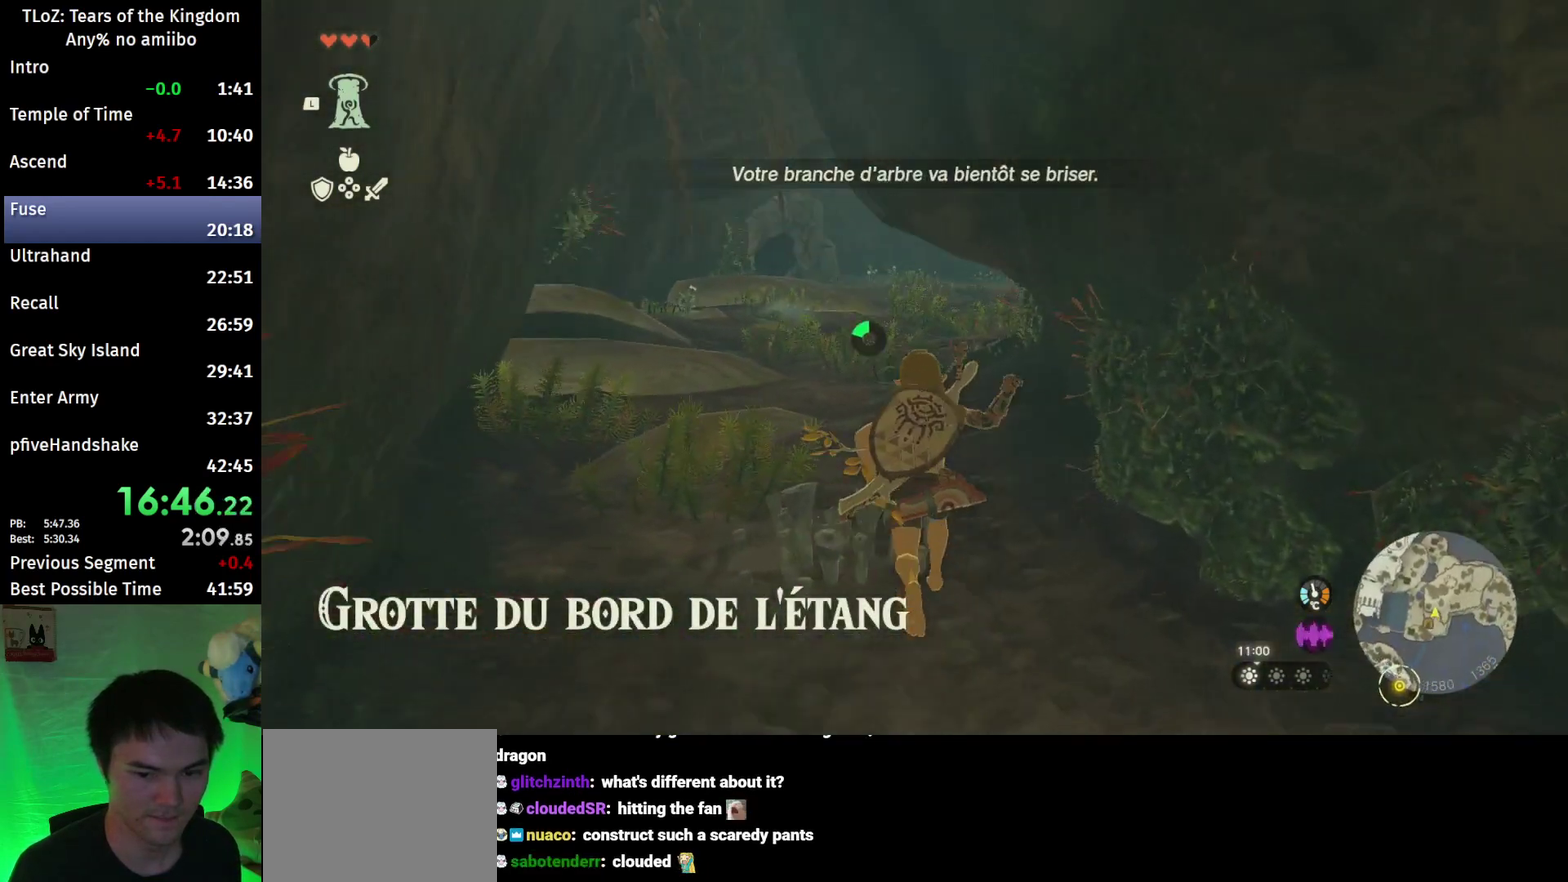
{"buttons": ["B"], "left_stick": "up", "right_stick": "center"}
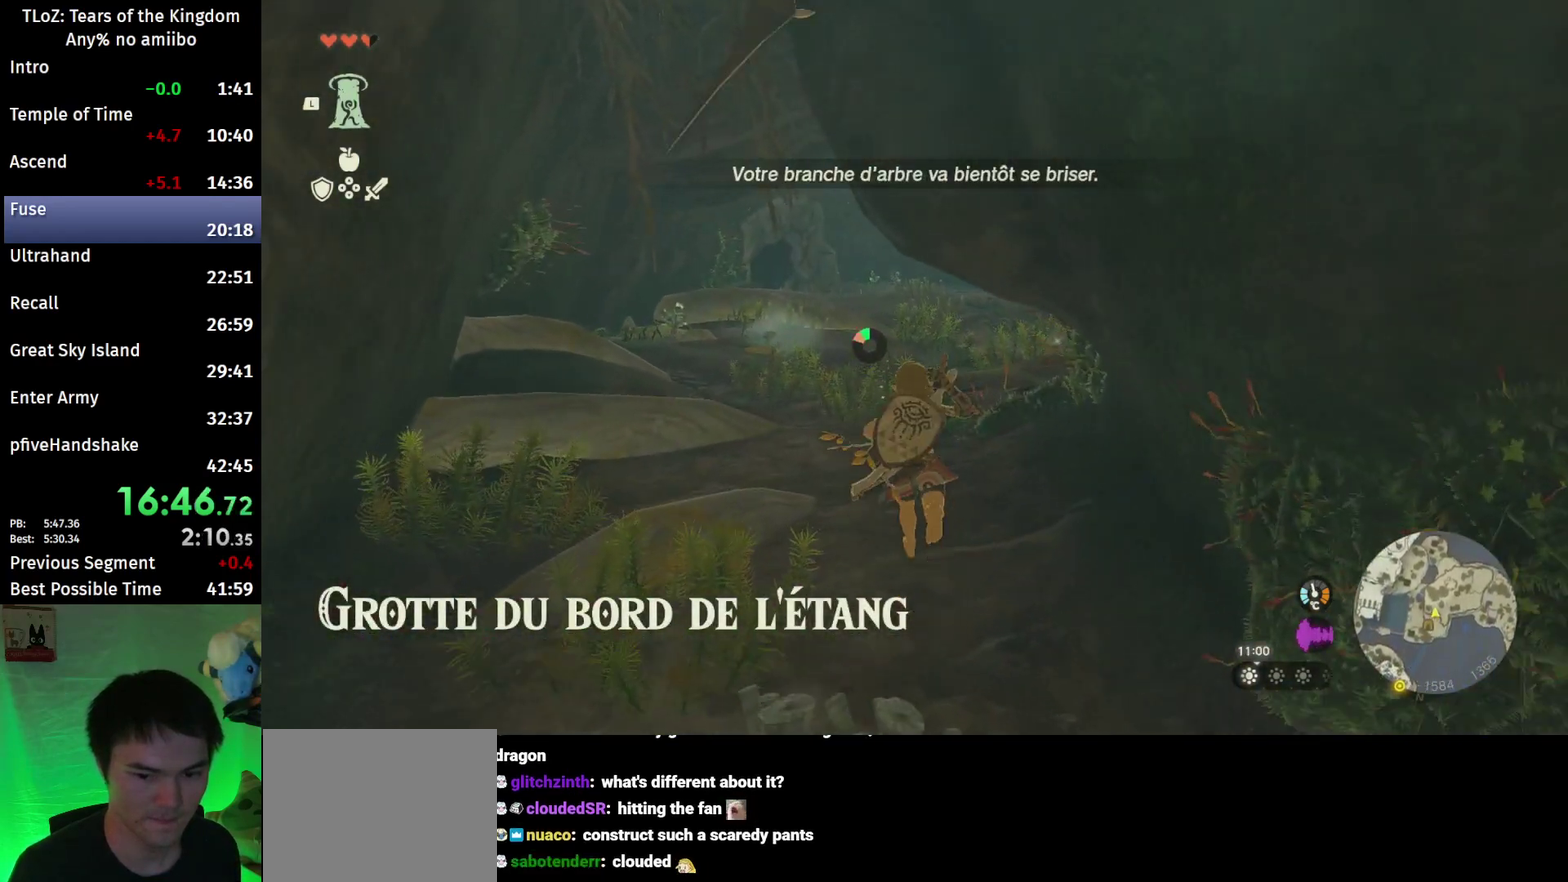
{"buttons": [], "left_stick": "up", "right_stick": "center"}
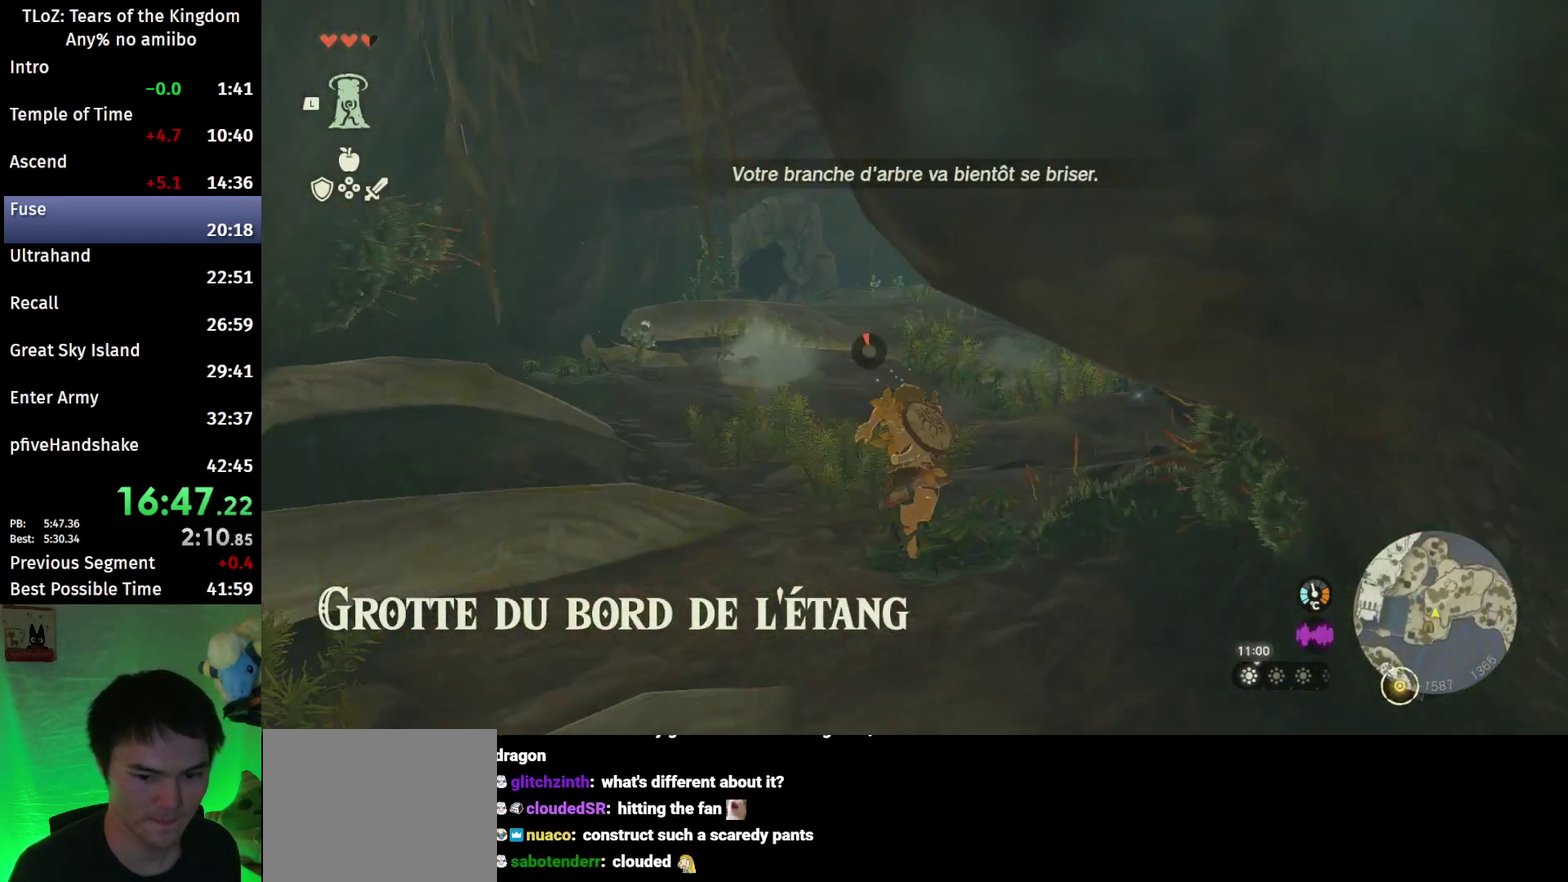
{"buttons": [], "left_stick": "up-right", "right_stick": "up-left"}
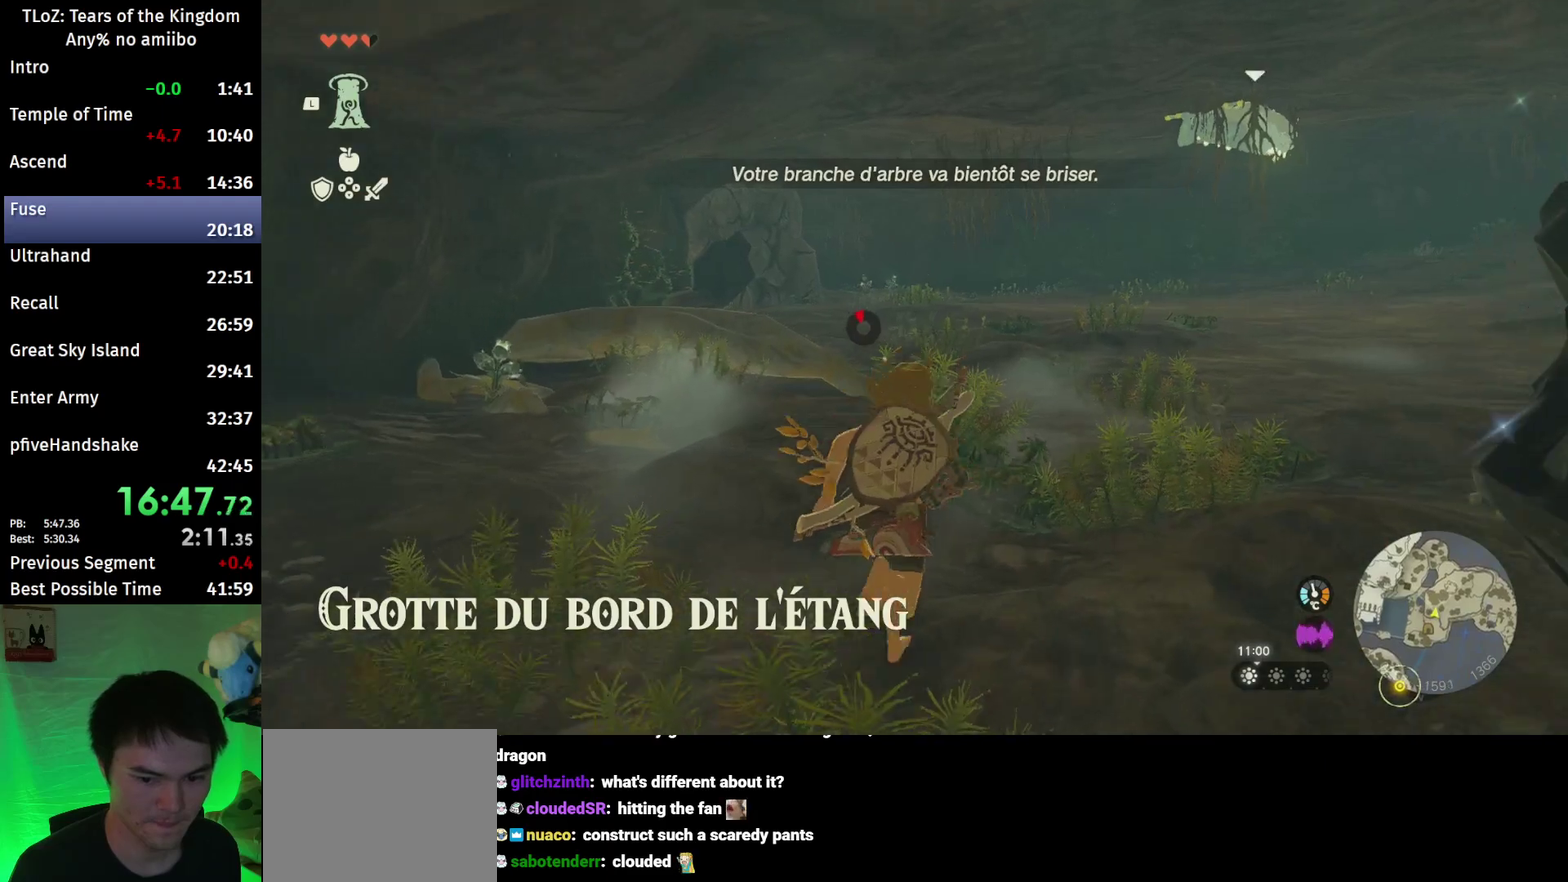
{"buttons": ["R1"], "left_stick": "up-right", "right_stick": "center"}
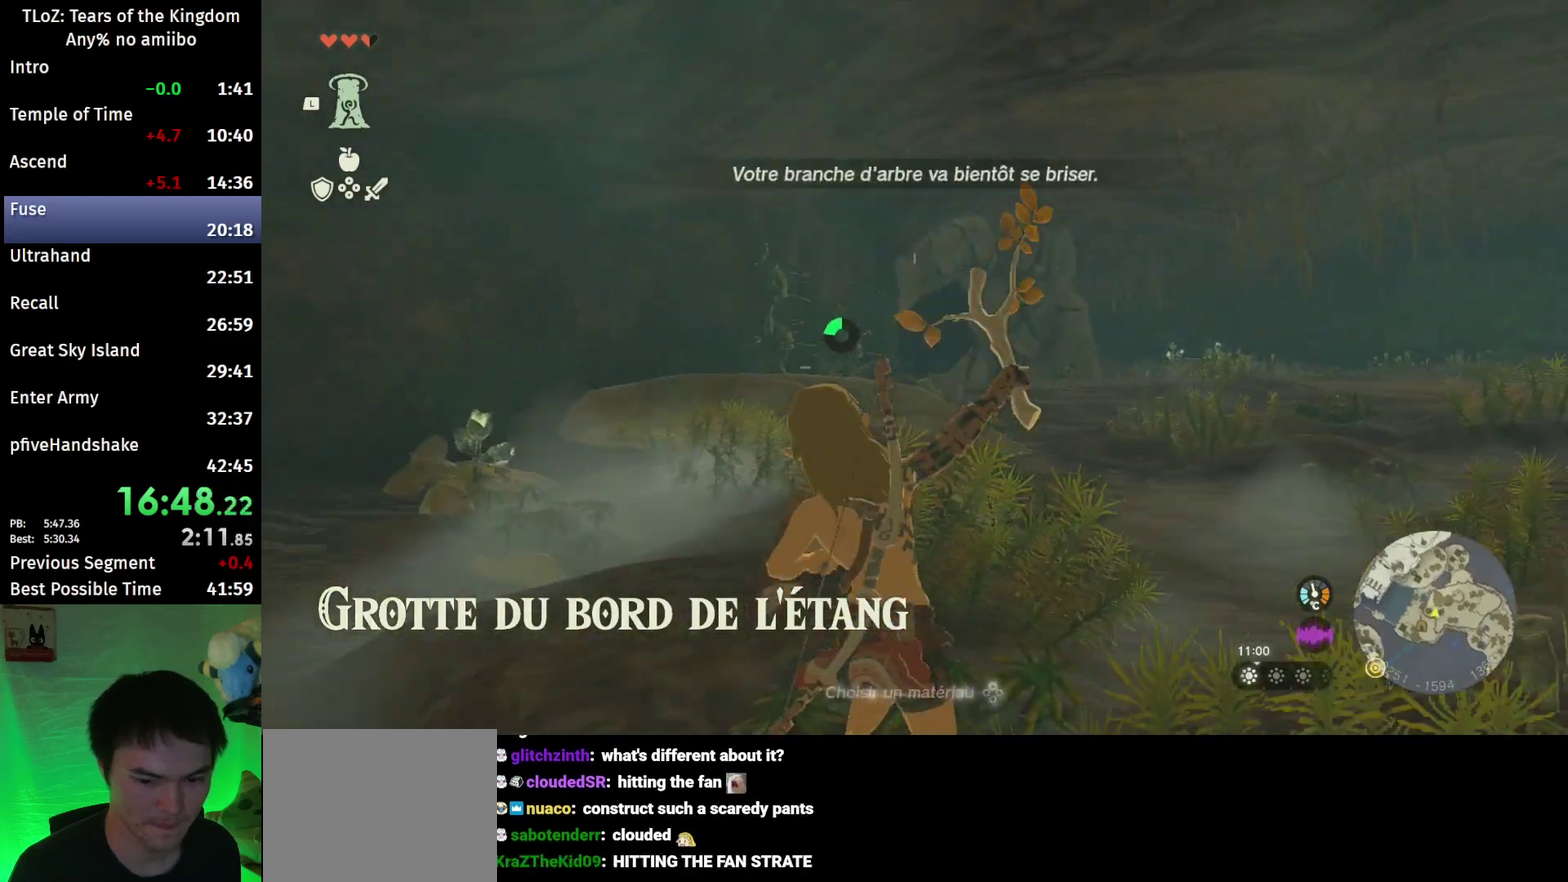
{"buttons": ["R1"], "left_stick": "up-right", "right_stick": "center"}
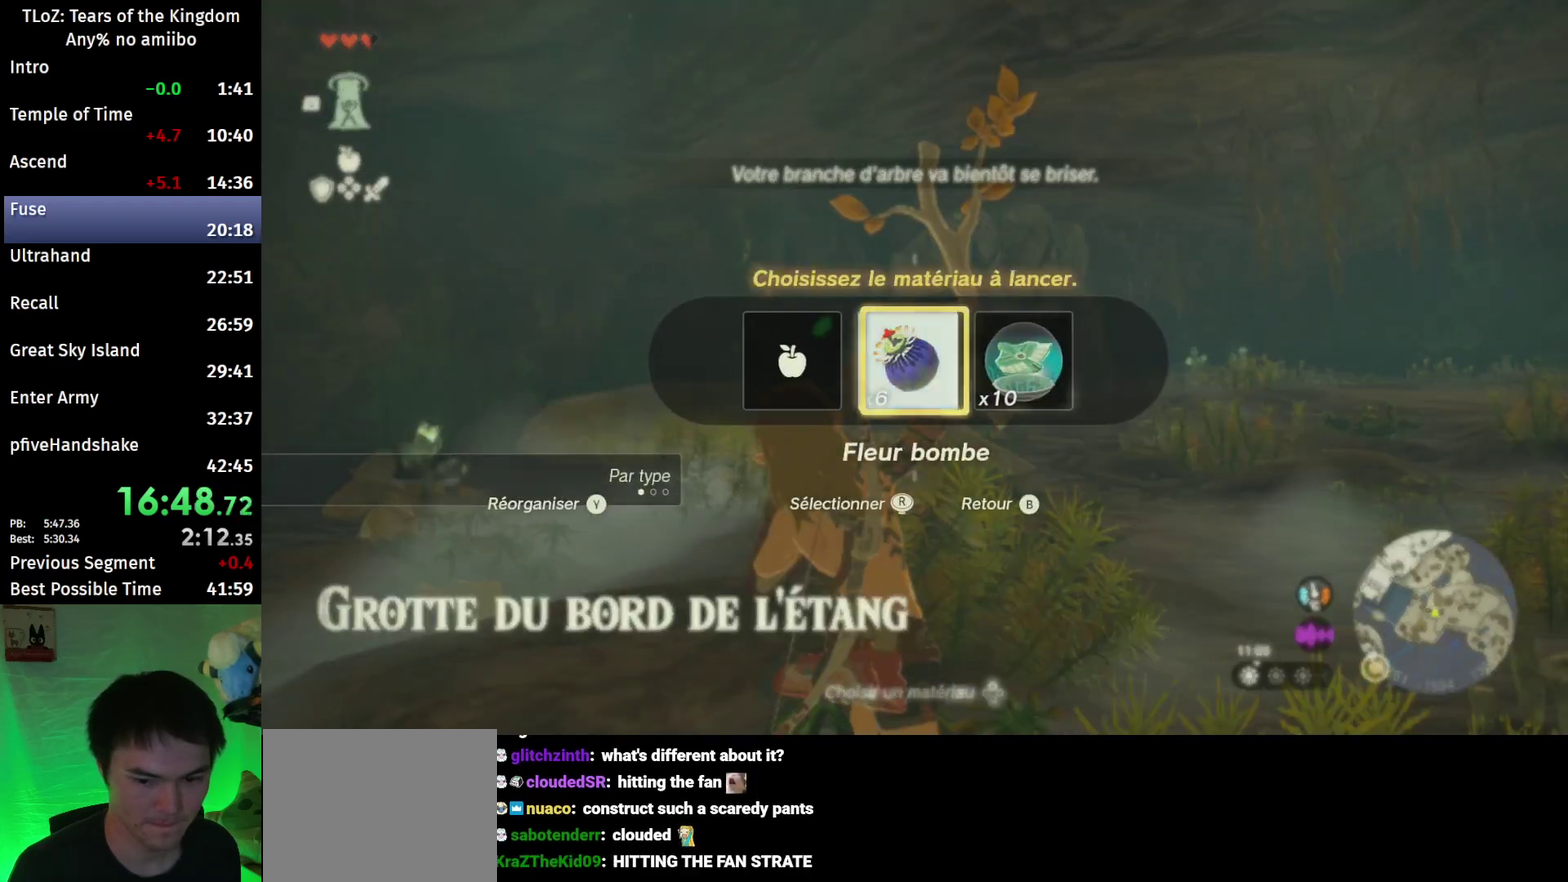
{"buttons": ["R1"], "left_stick": "up-right", "right_stick": "center"}
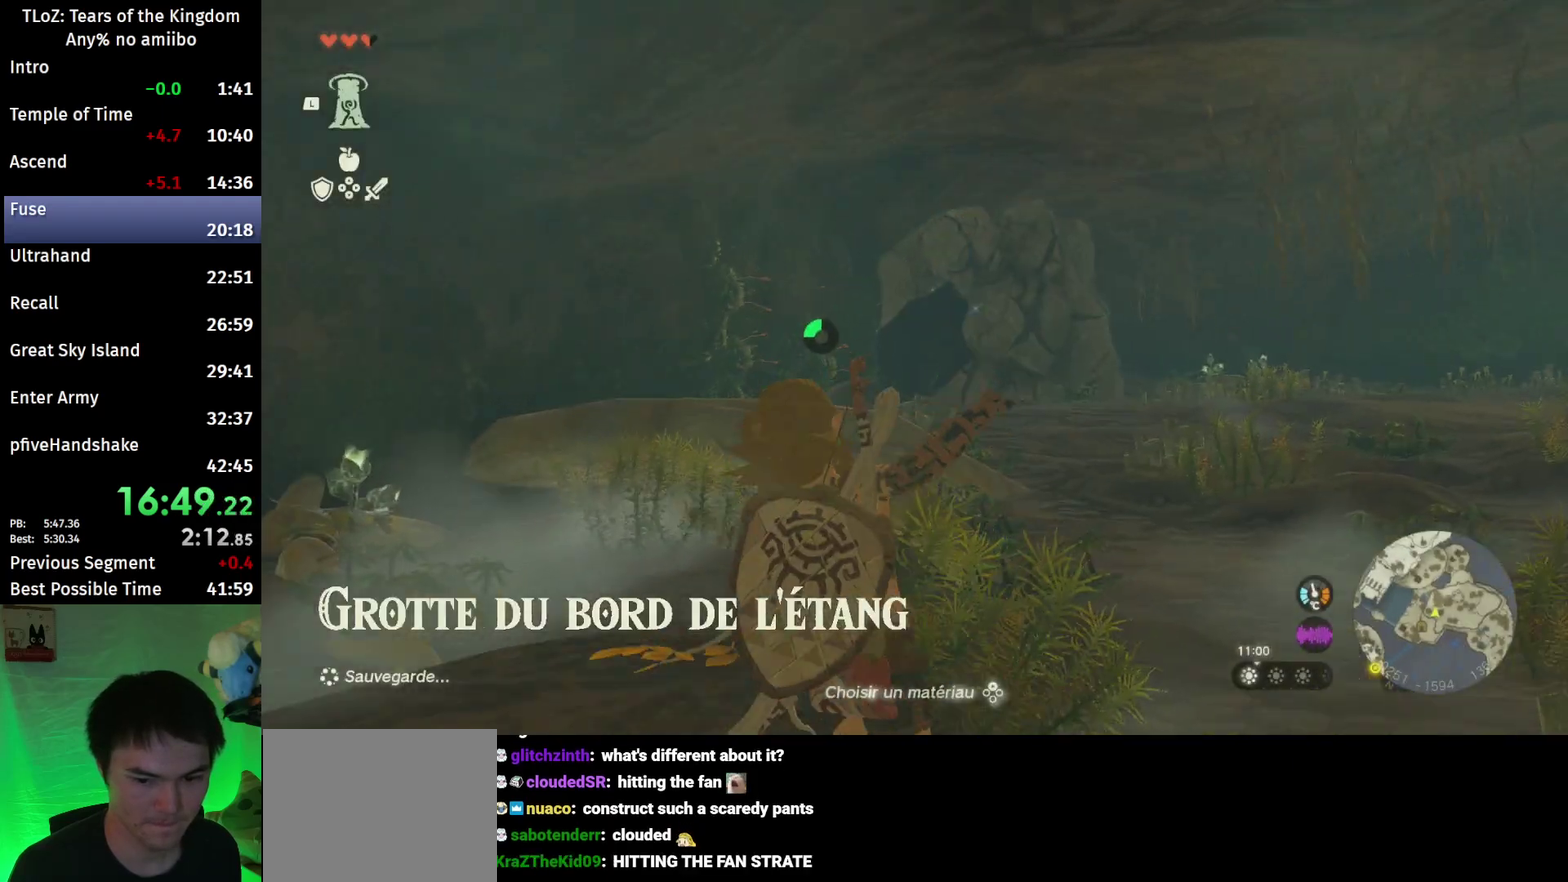
{"buttons": ["L1"], "left_stick": "up", "right_stick": "center"}
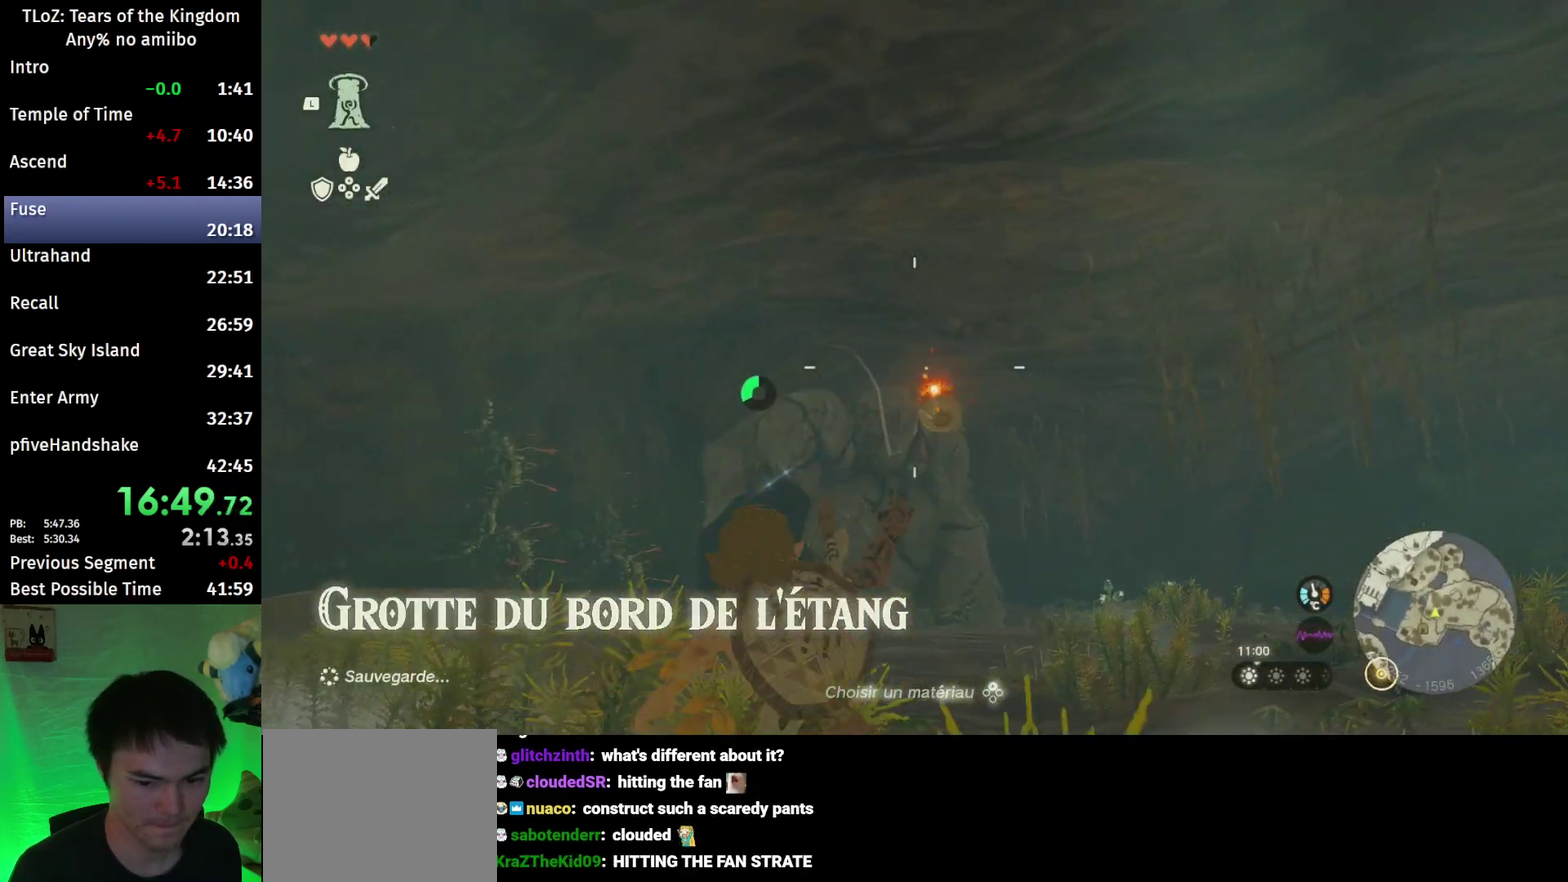
{"buttons": ["R1"], "left_stick": "up", "right_stick": "center"}
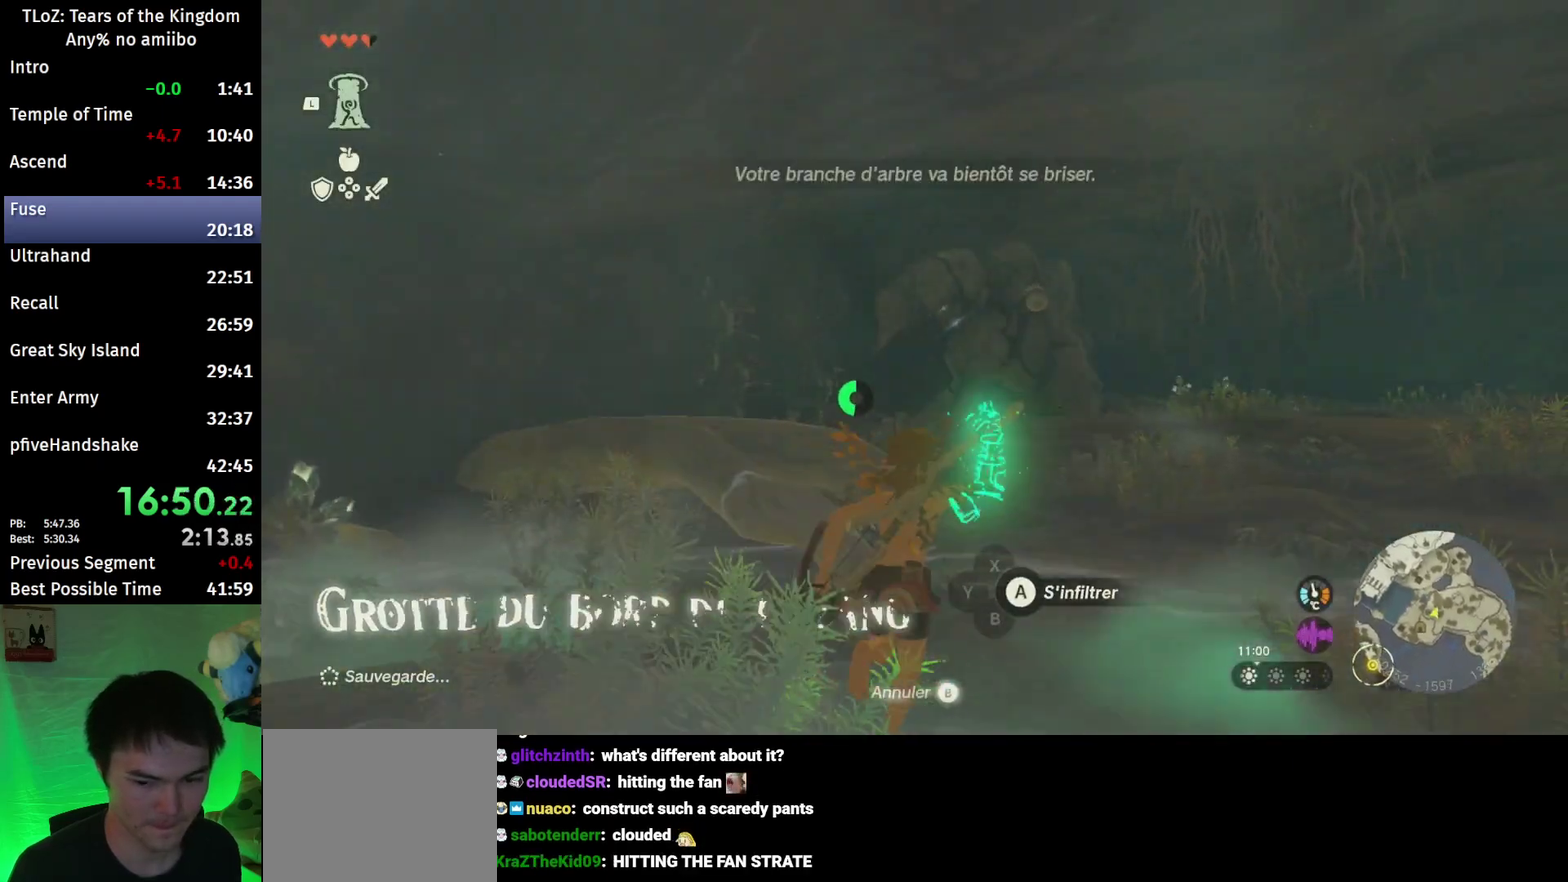
{"buttons": ["R1"], "left_stick": "up", "right_stick": "center"}
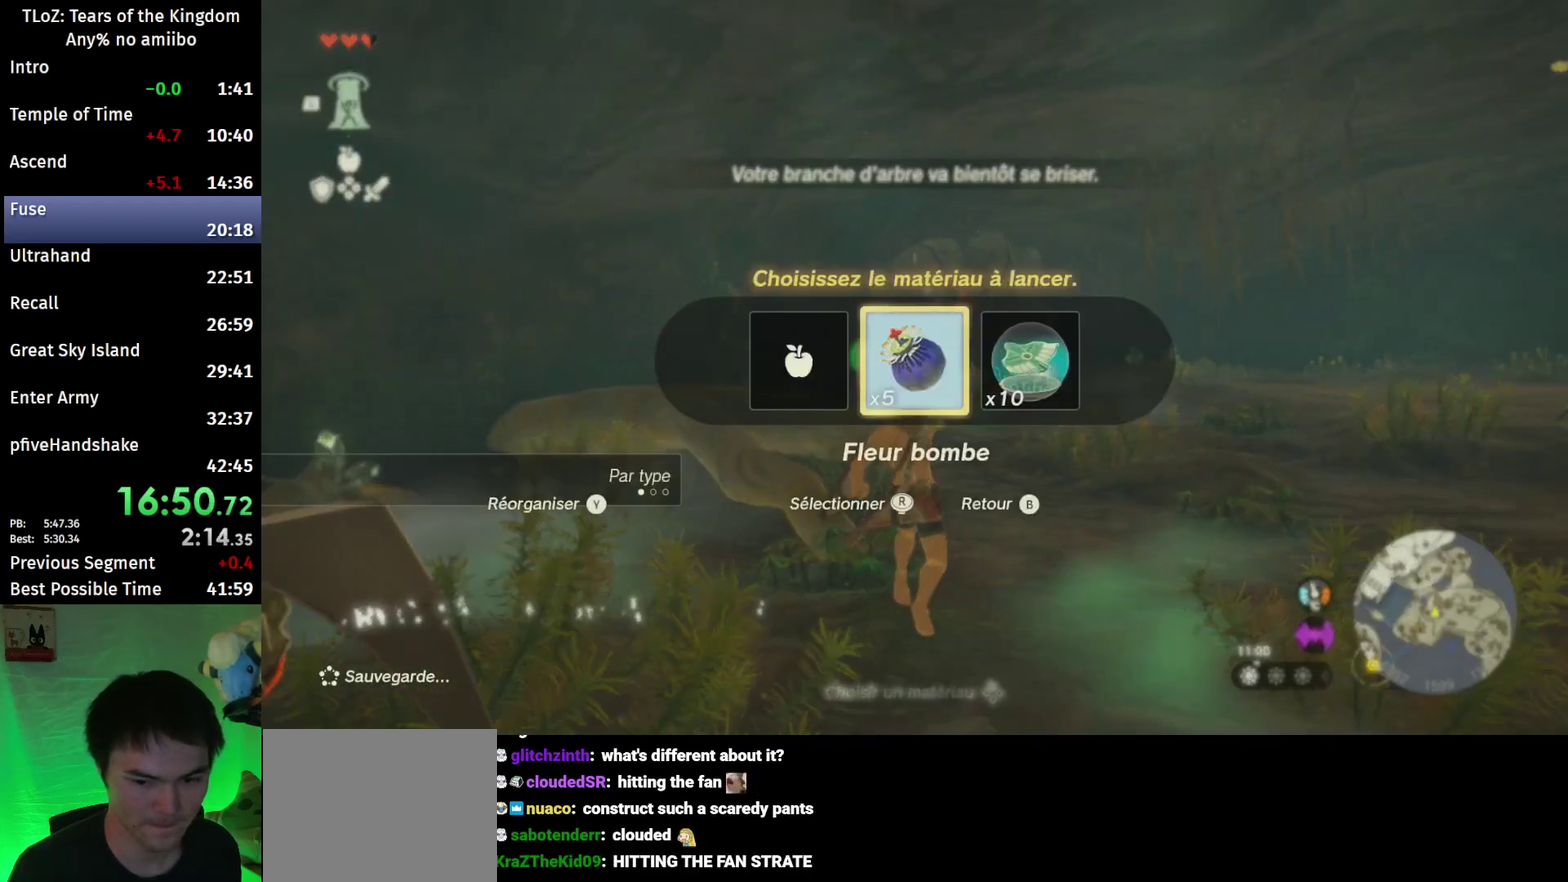
{"buttons": ["R1"], "left_stick": "up", "right_stick": "center"}
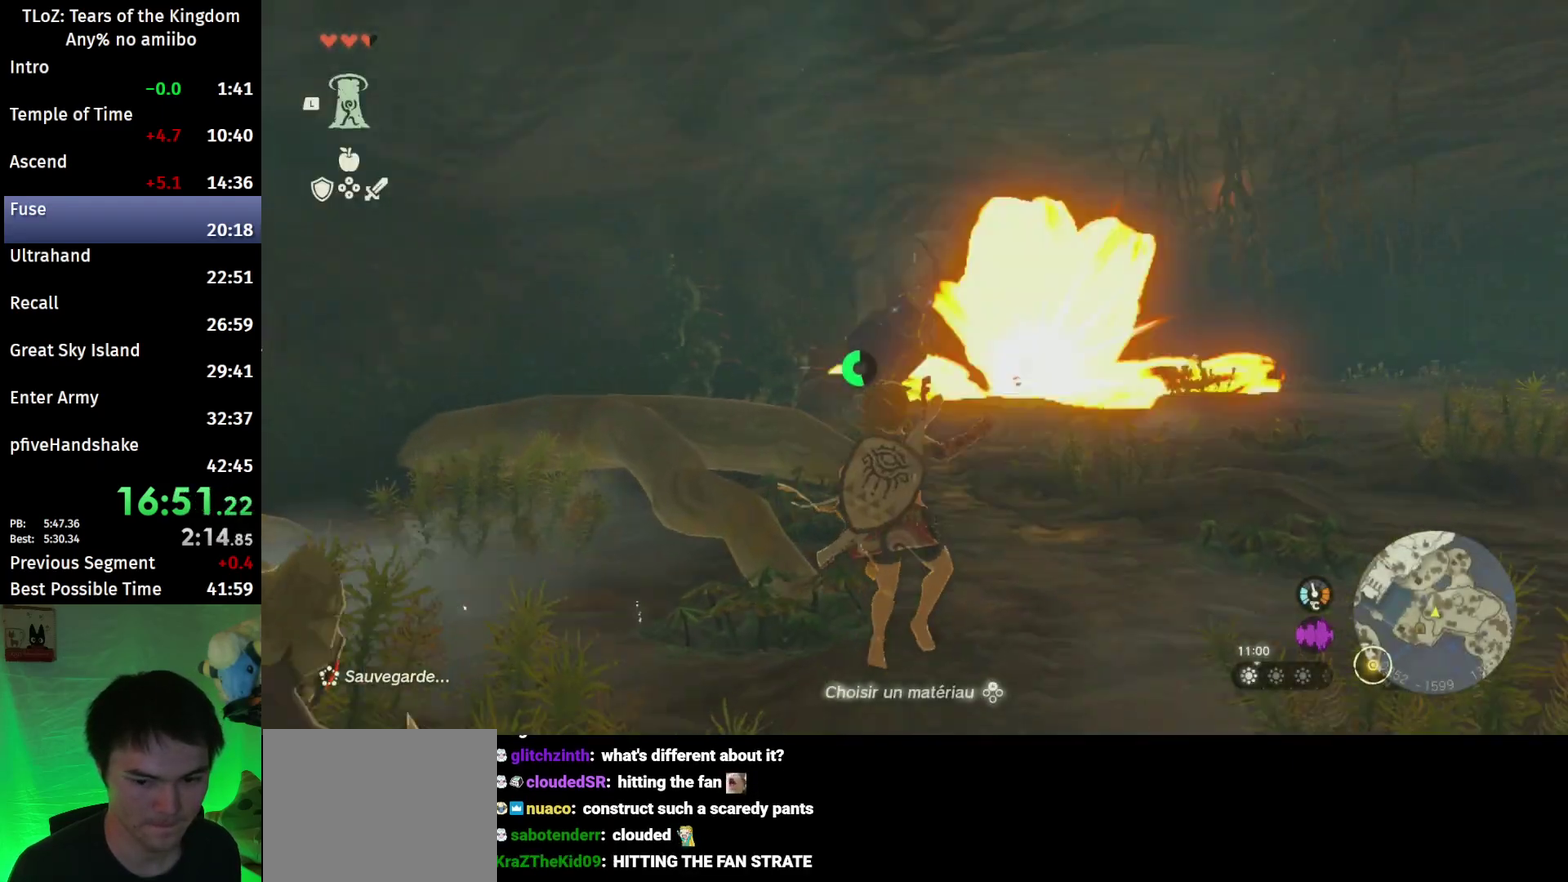
{"buttons": [], "left_stick": "up", "right_stick": "center"}
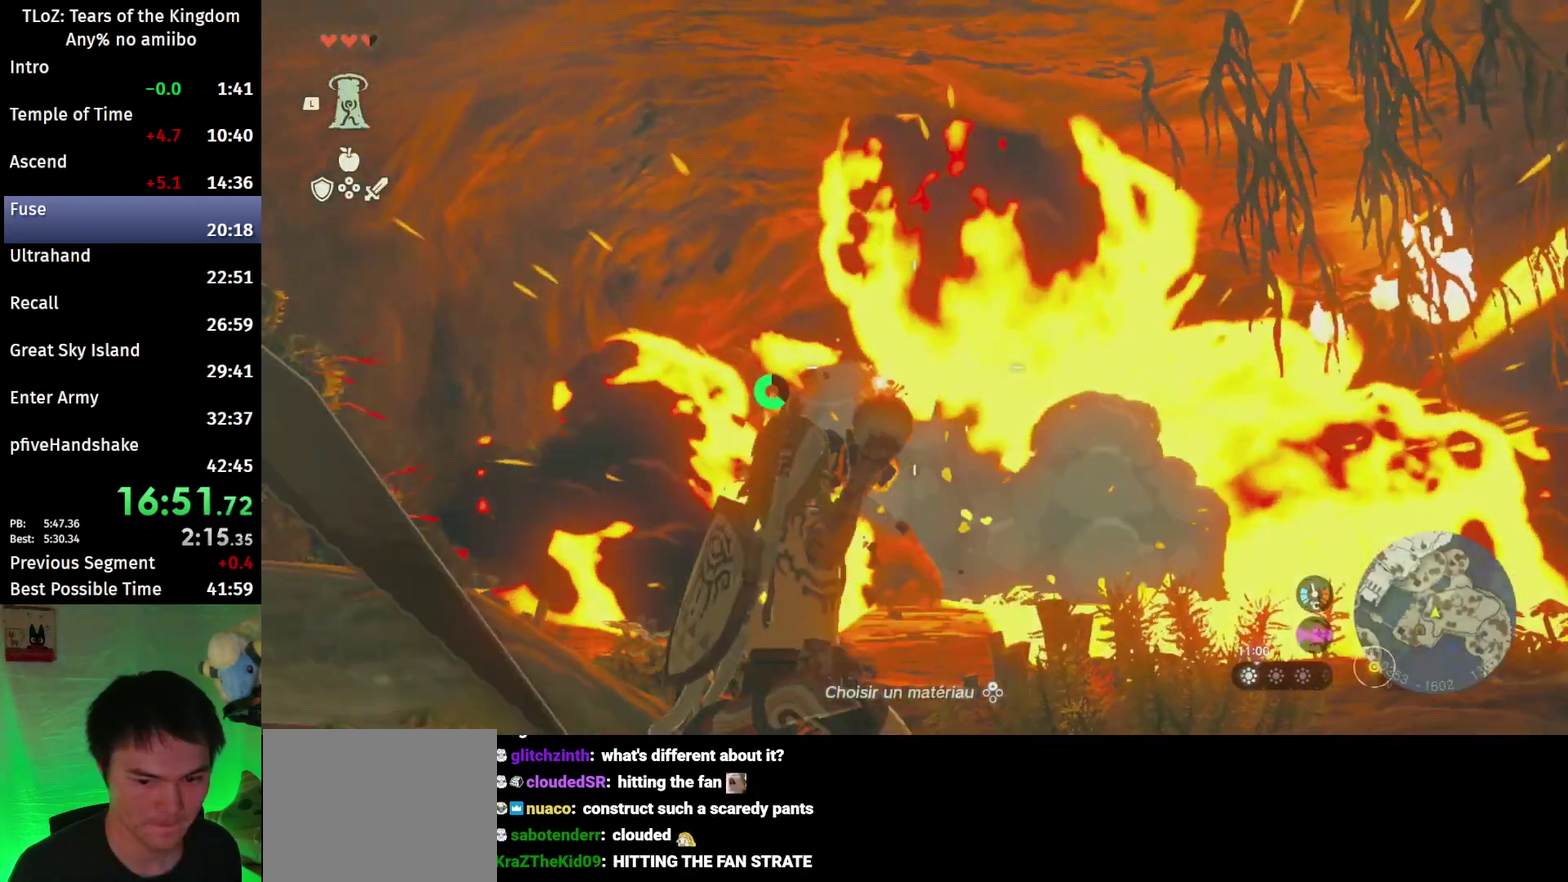
{"buttons": [], "left_stick": "up", "right_stick": "center"}
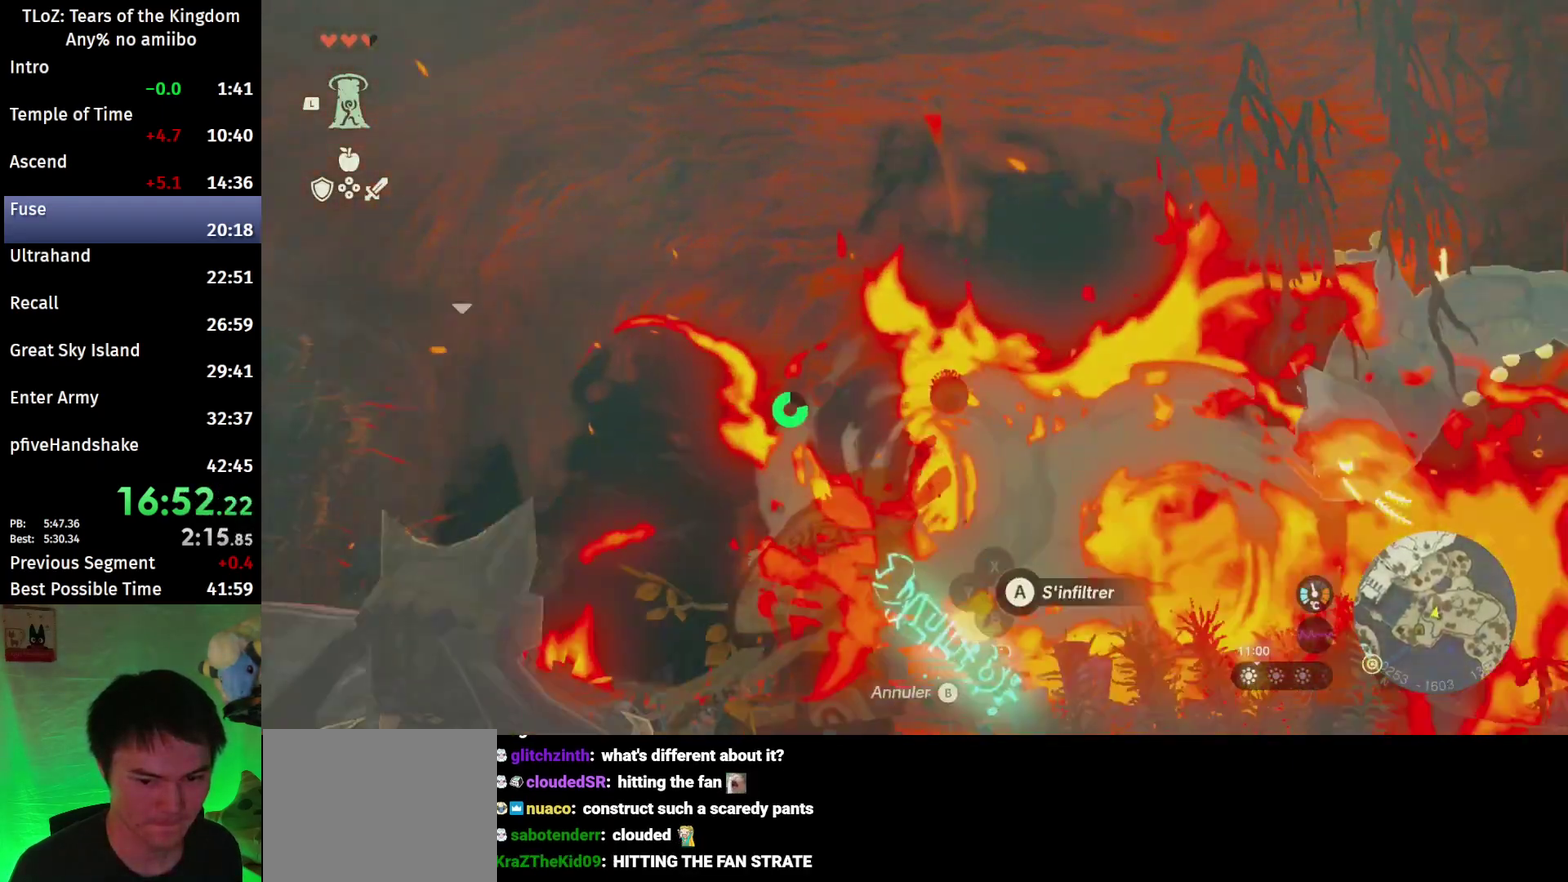
{"buttons": ["B"], "left_stick": "up", "right_stick": "center"}
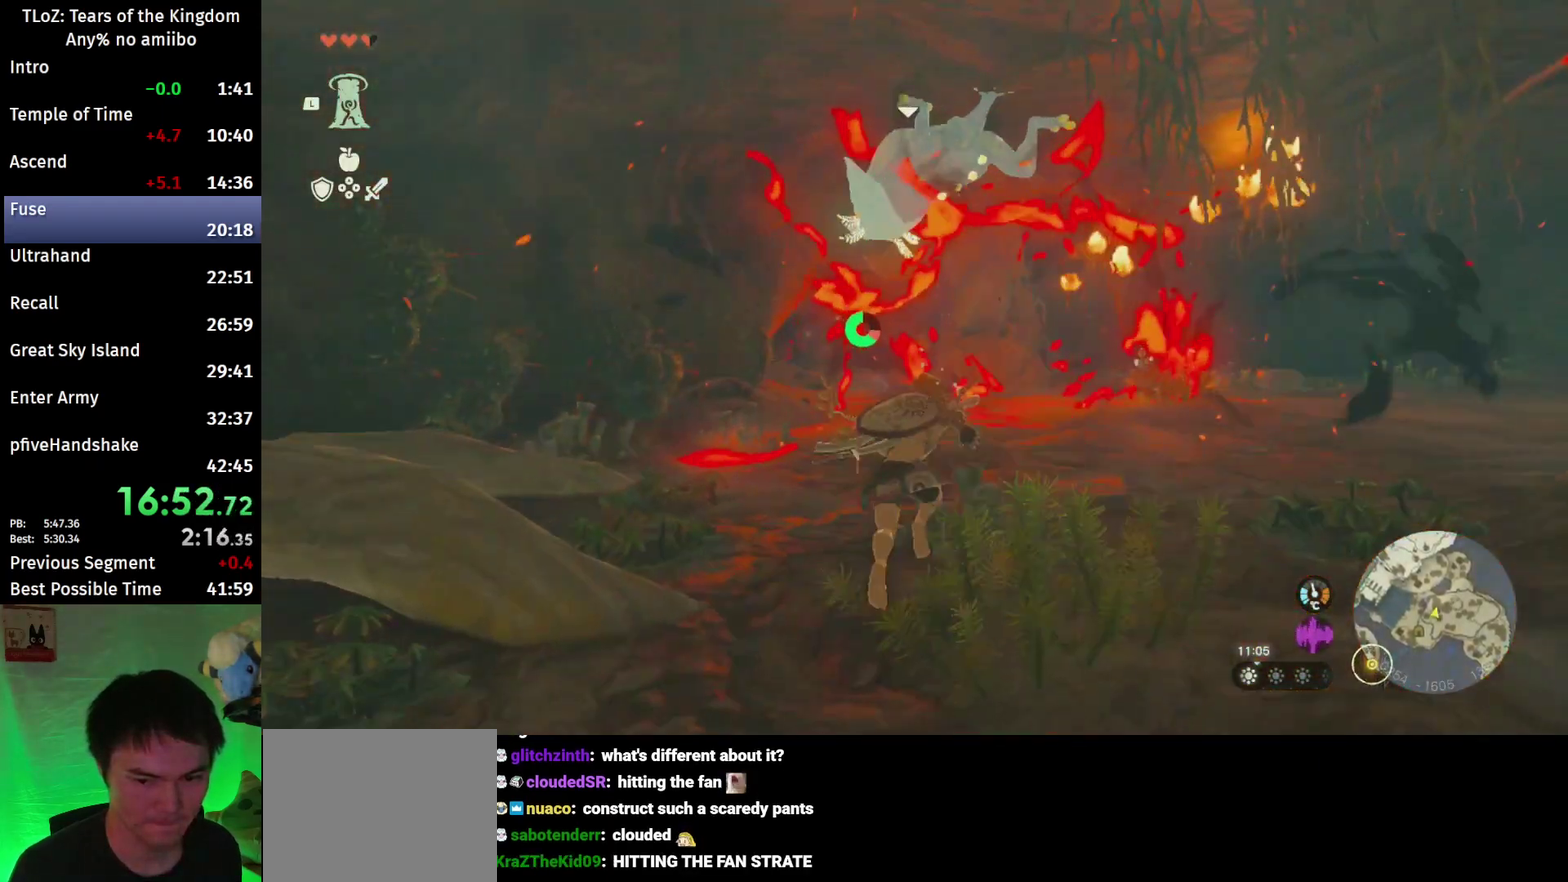
{"buttons": ["B"], "left_stick": "up", "right_stick": "center"}
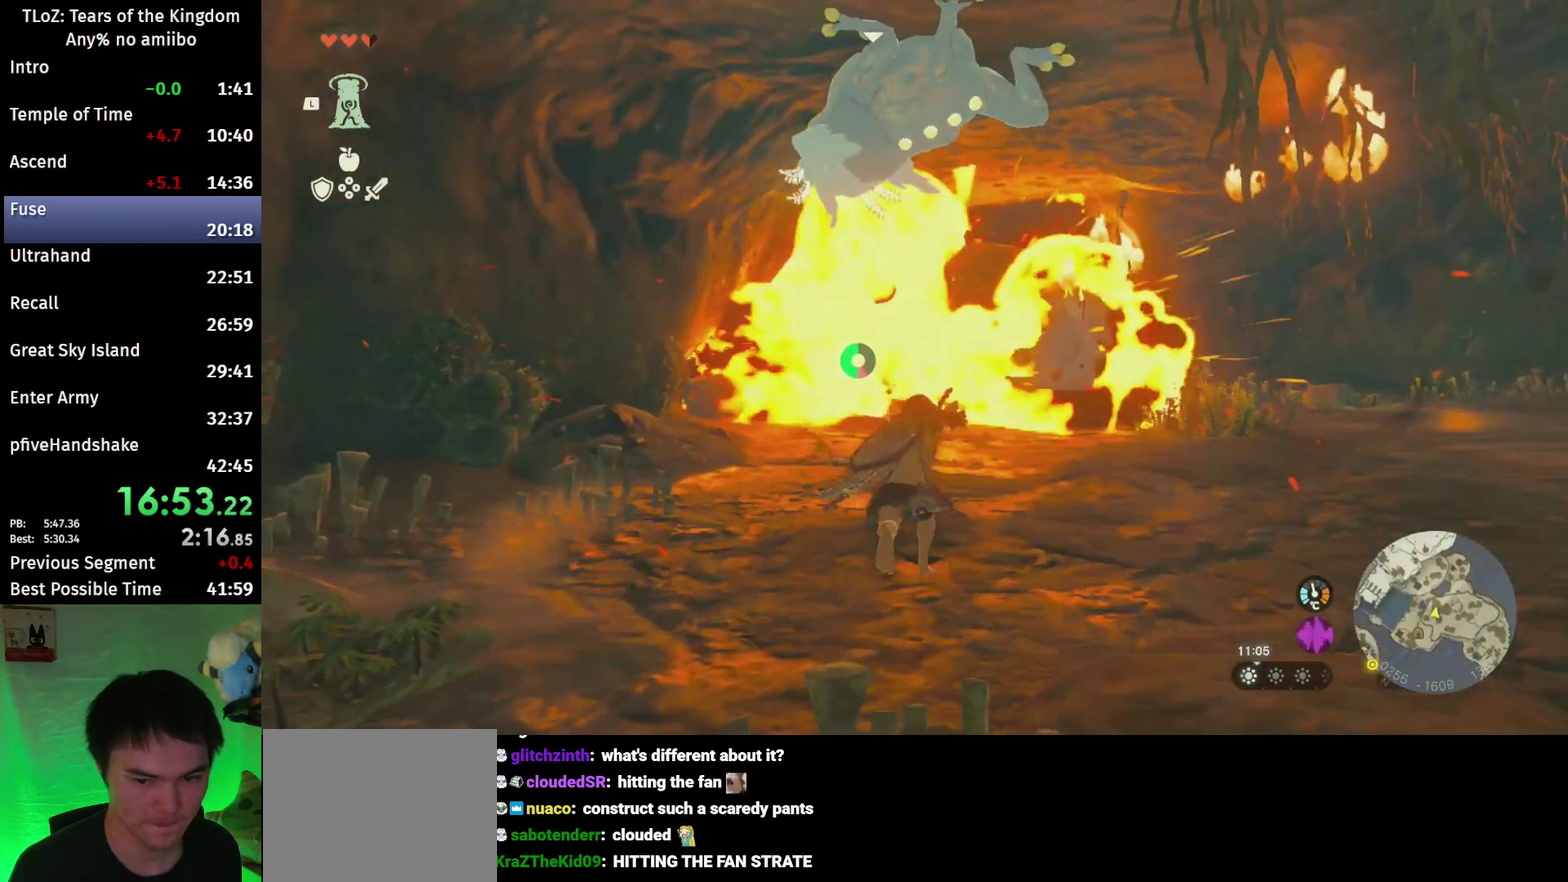
{"buttons": ["B"], "left_stick": "up", "right_stick": "center"}
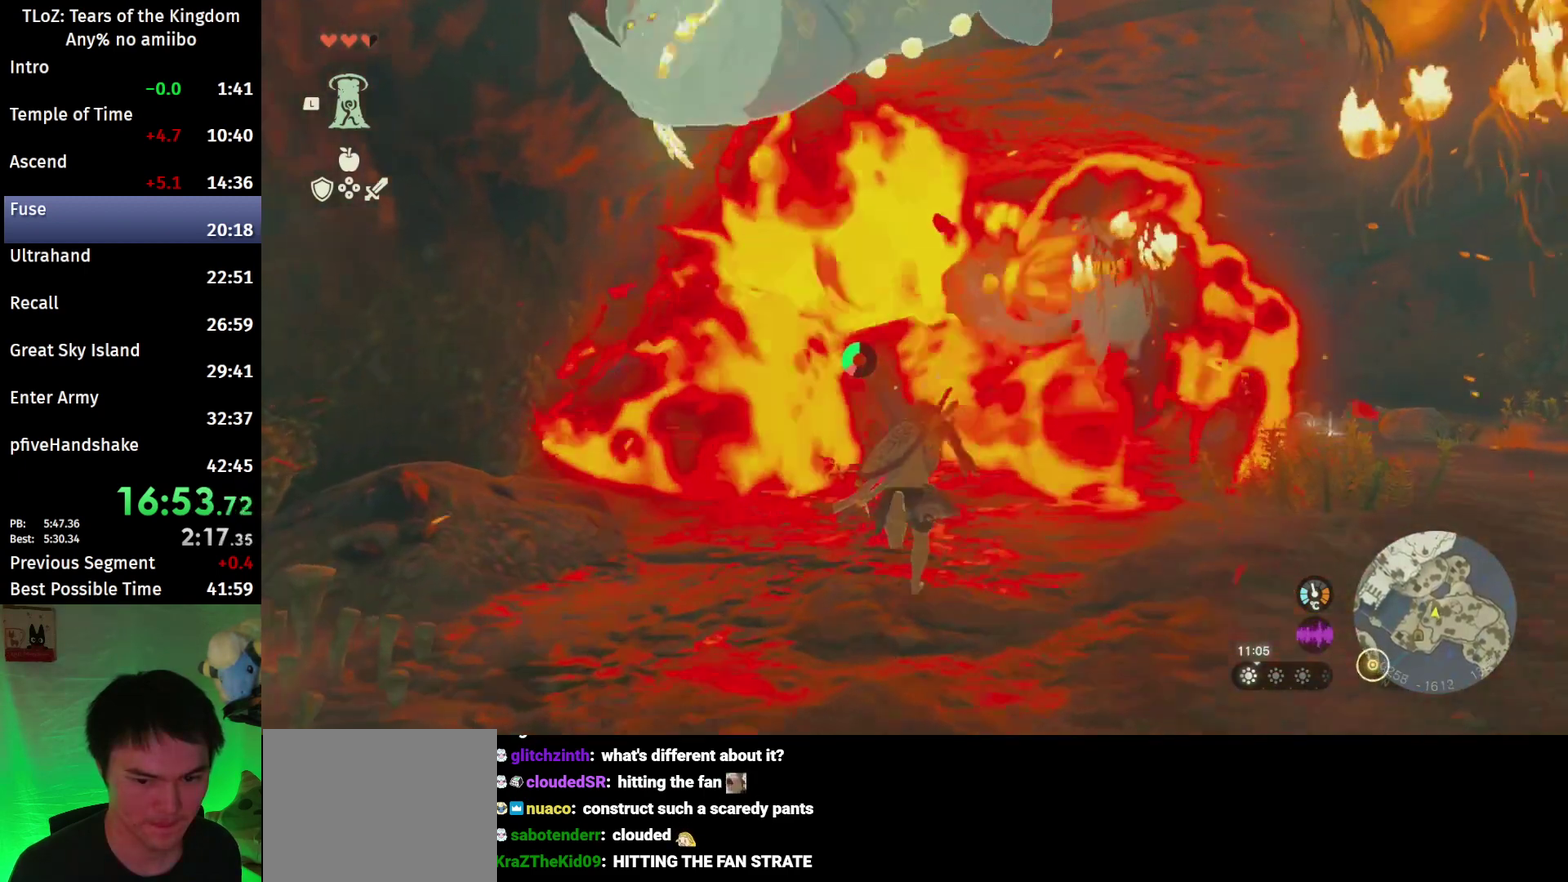
{"buttons": ["B"], "left_stick": "up", "right_stick": "center"}
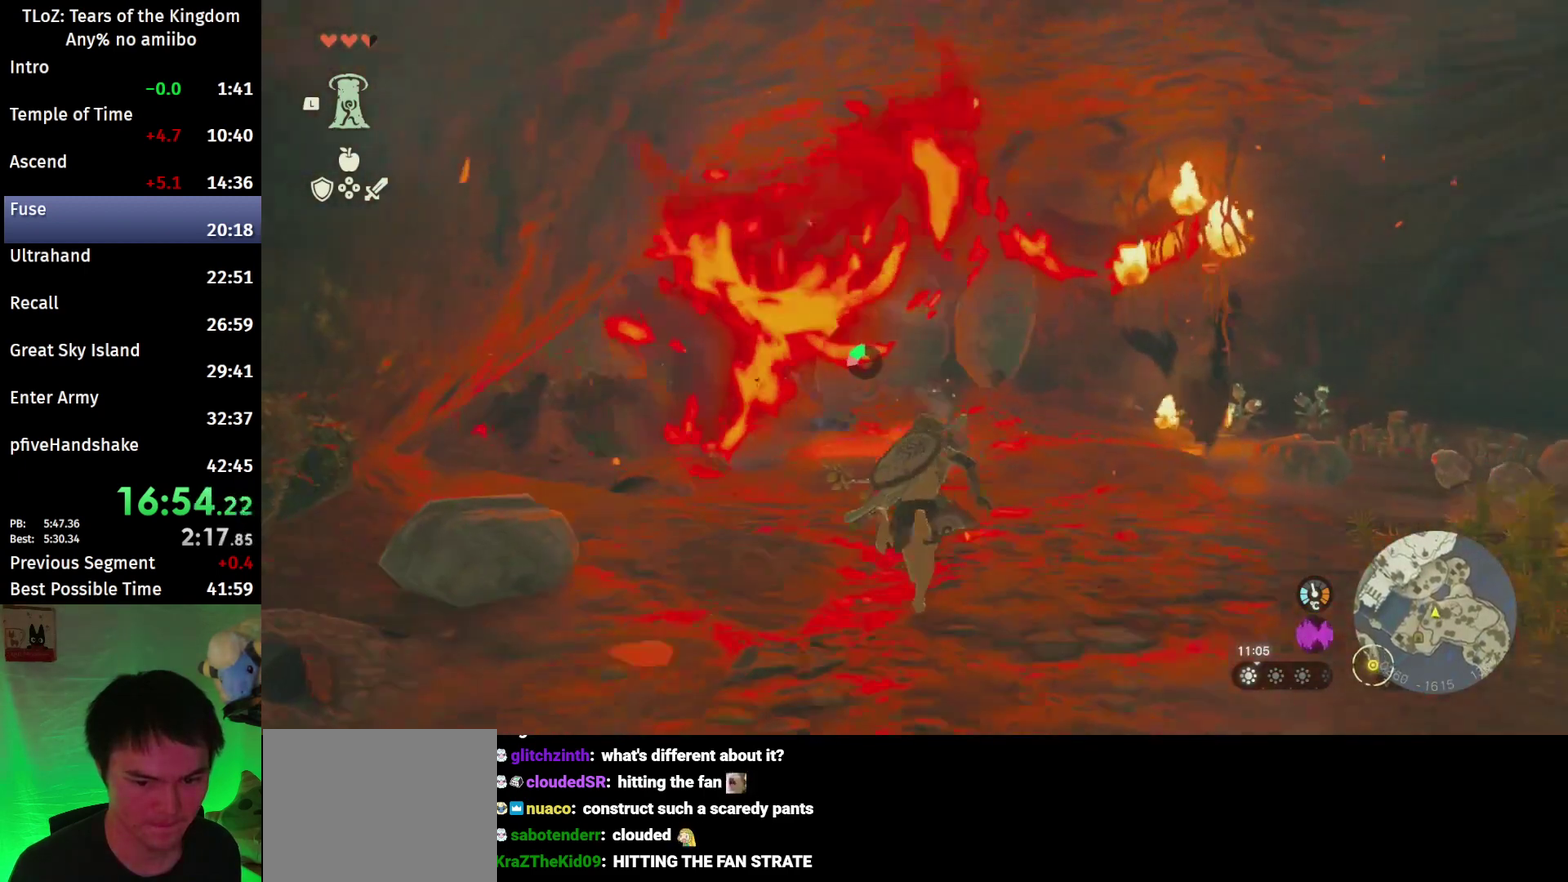
{"buttons": [], "left_stick": "up", "right_stick": "down"}
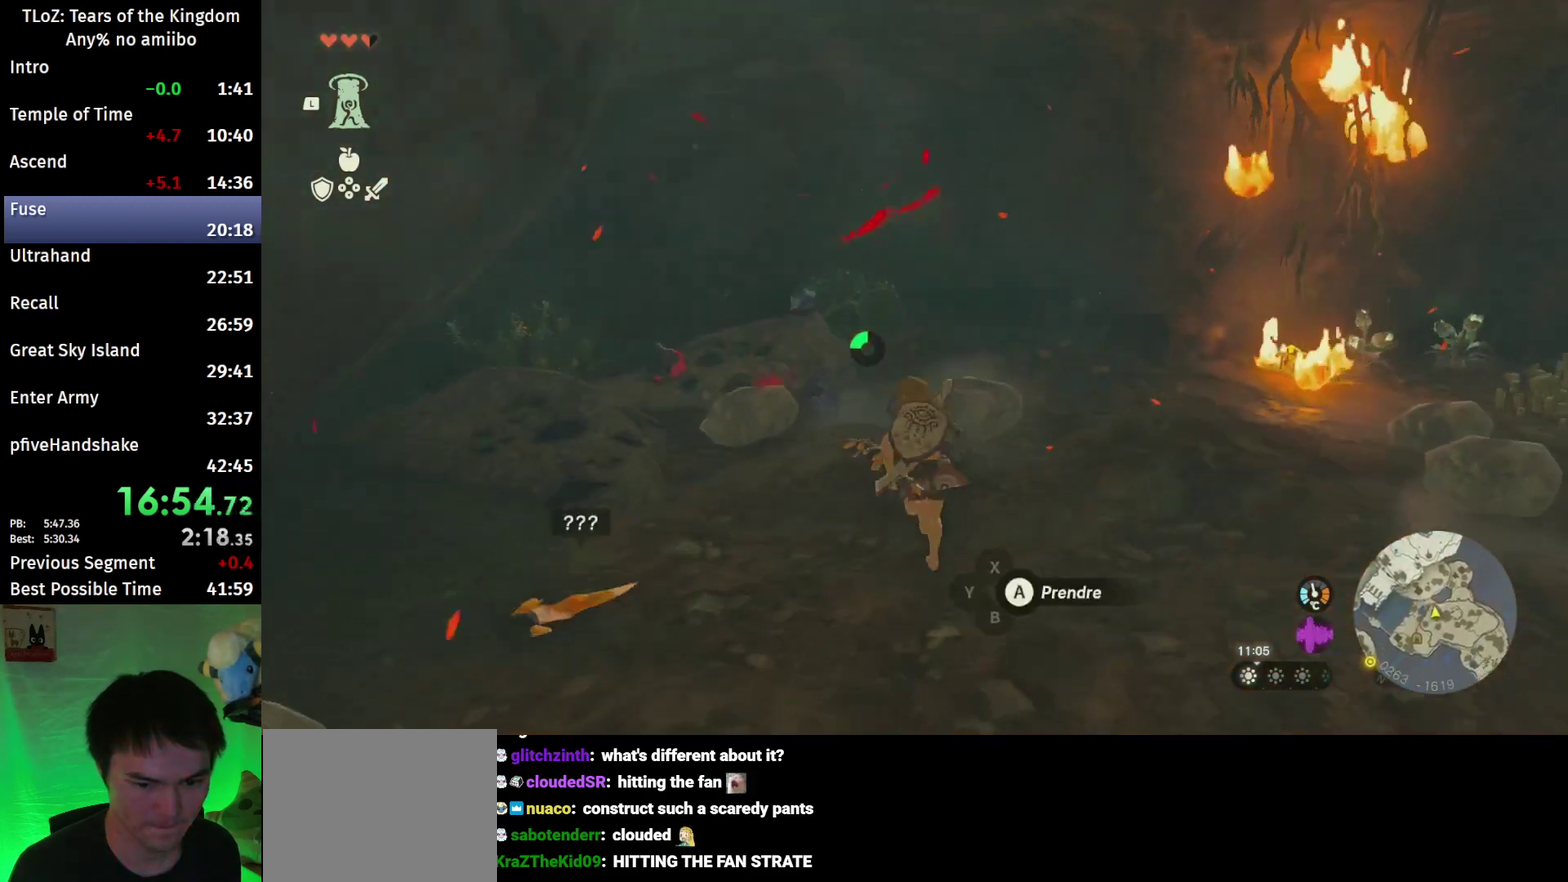
{"buttons": [], "left_stick": "up-left", "right_stick": "center"}
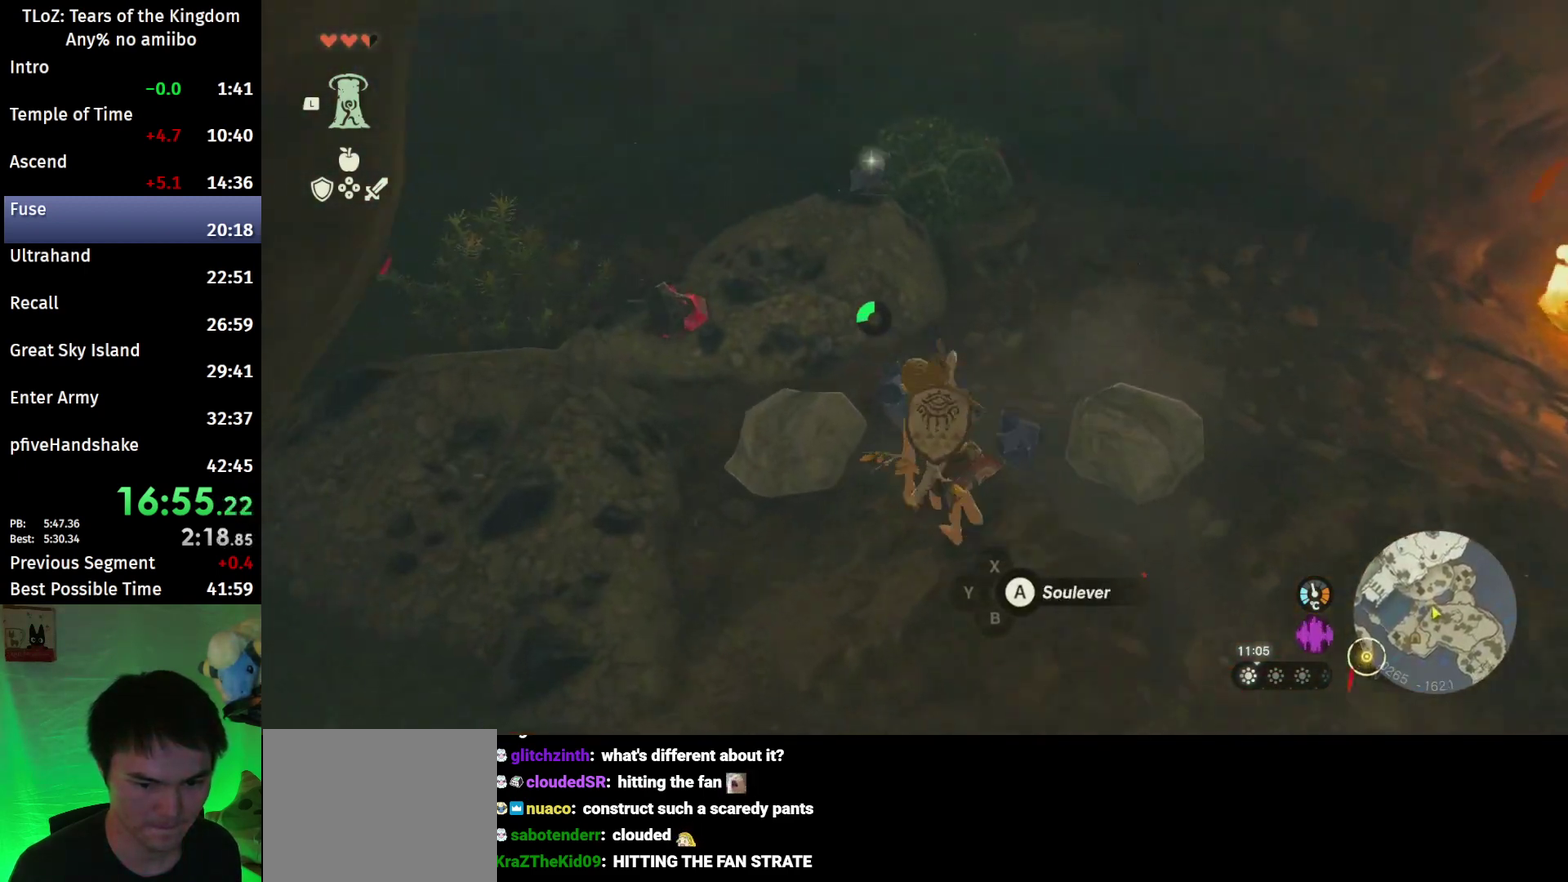
{"buttons": [], "left_stick": "center", "right_stick": "right"}
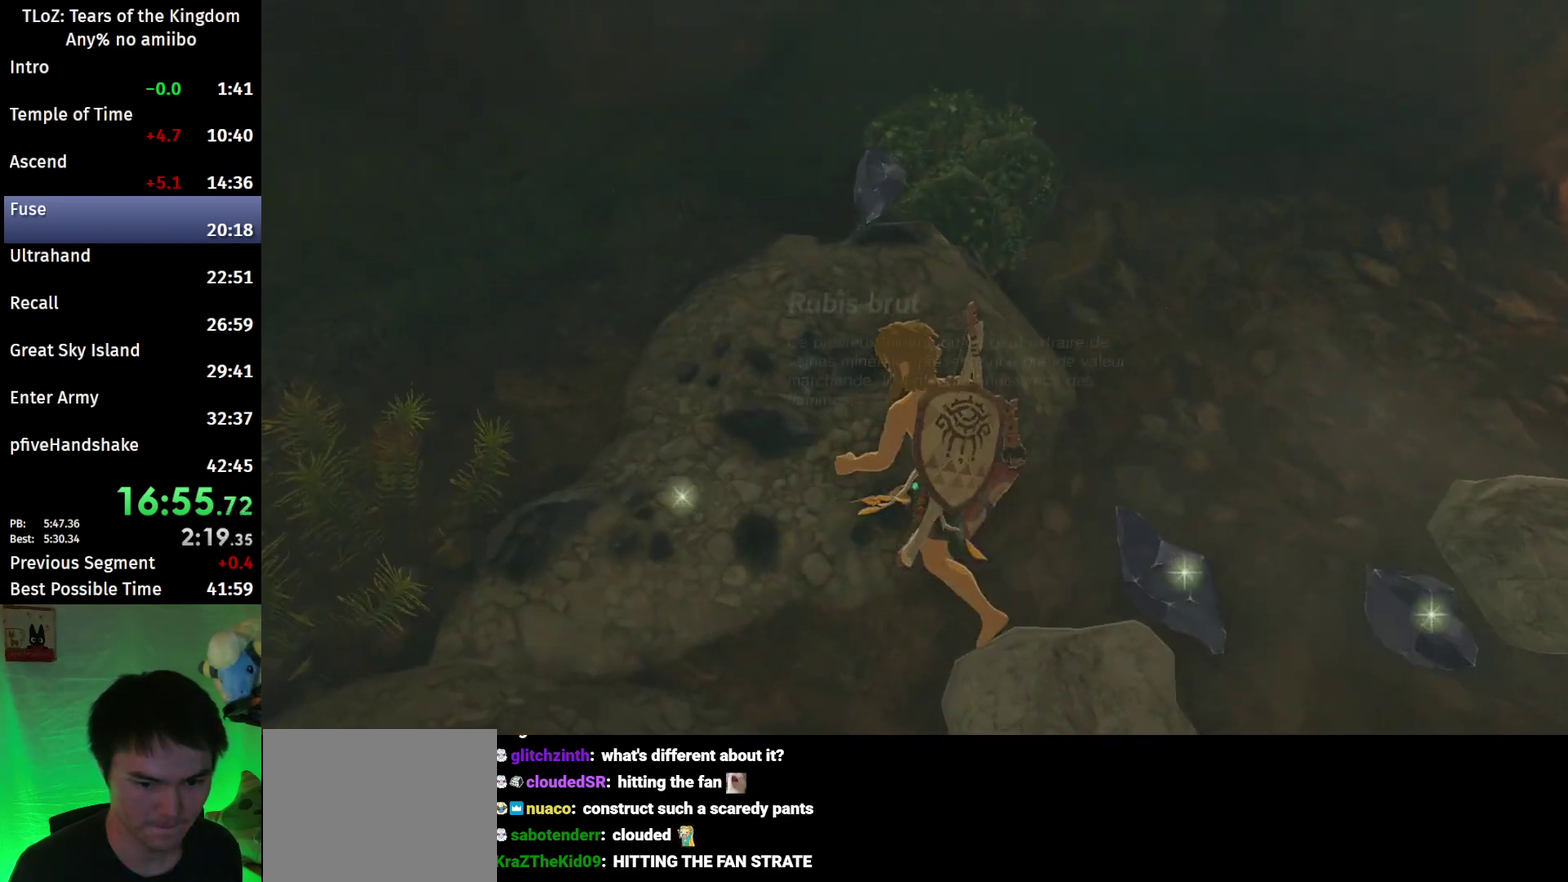
{"buttons": [], "left_stick": "center", "right_stick": "right"}
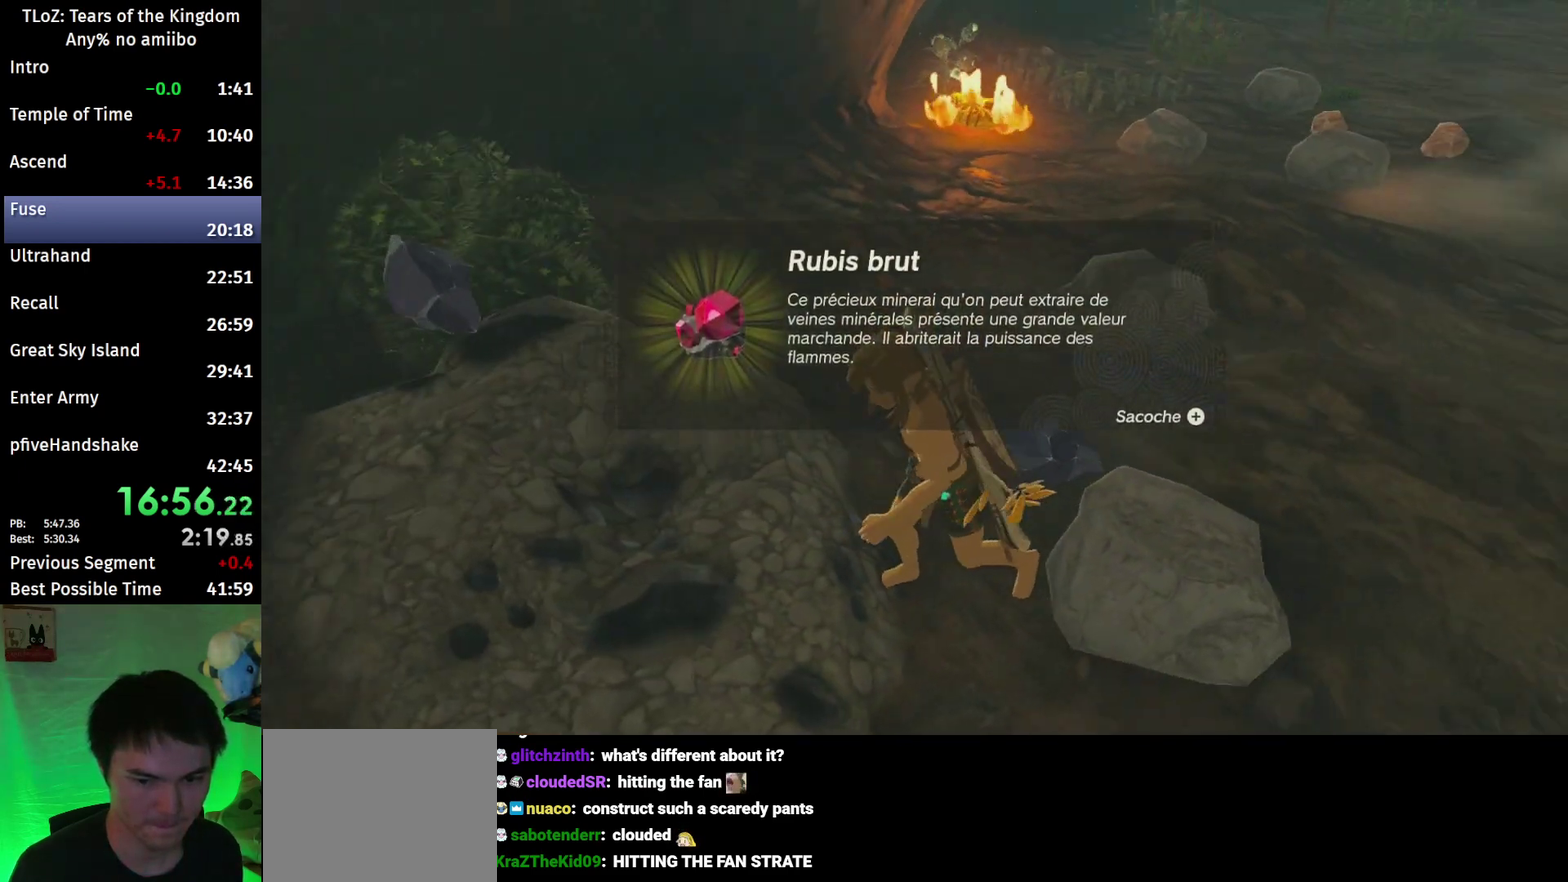
{"buttons": [], "left_stick": "center", "right_stick": "center"}